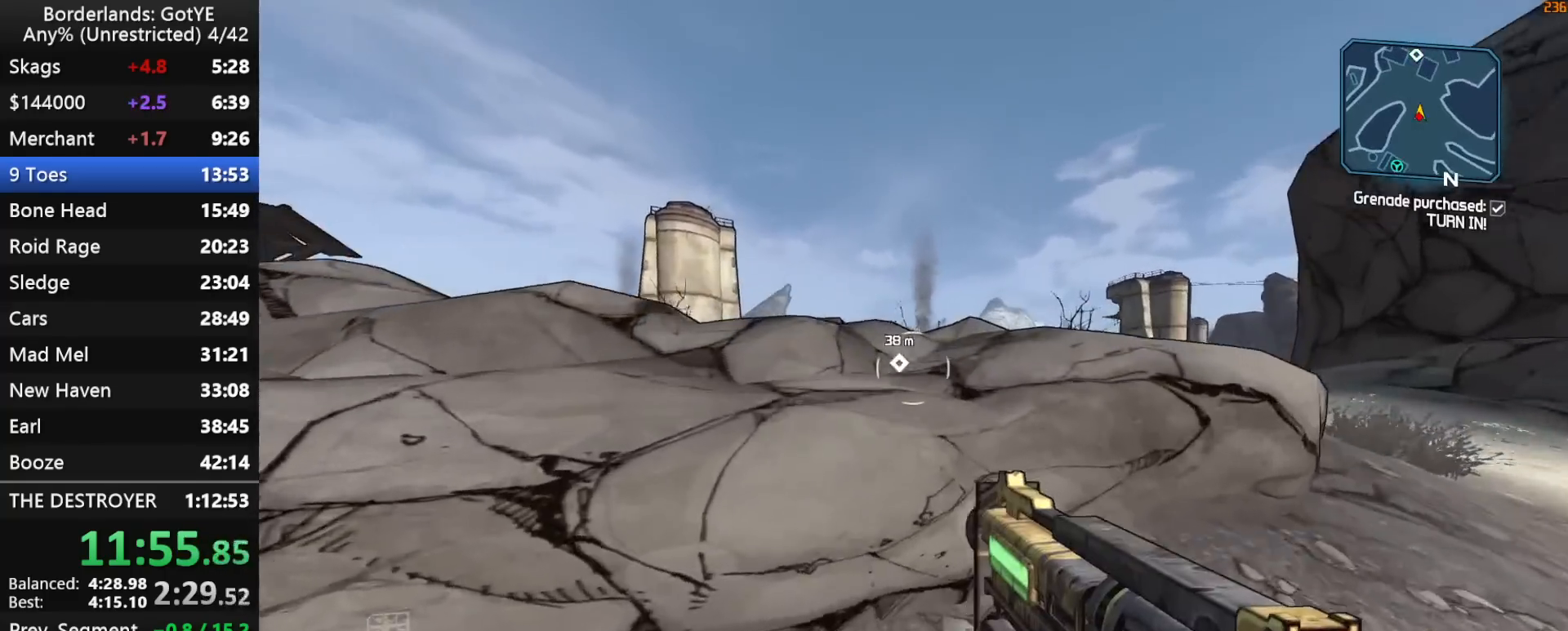
Gameplay with keyboard and mouse; each line is a JSON object with the keys held at the frame after it. "events" lists presses ("down") and releases ("up") of "1", "2", "3", "4", "a", "b", "c", "ctrl", "d", "down", "e", "escape", "f", "g", "left", "q", "r", "right", "s", "shift", "space", "t", "up", "v", "w", "x", "y" and "z" between this image and that frame as [ms after this image, input, new state], when the widget could be followed in between. No other keys are recorded. "mouse_move" is the direction in which the mouse moves at that frame (one of eight, or "still"), when it could be read. Mouse buttons are not recorded.
{"keys": ["w"], "mouse_move": "still", "events": [[83, "space", "up"], [317, "d", "down"], [500, "d", "up"]]}
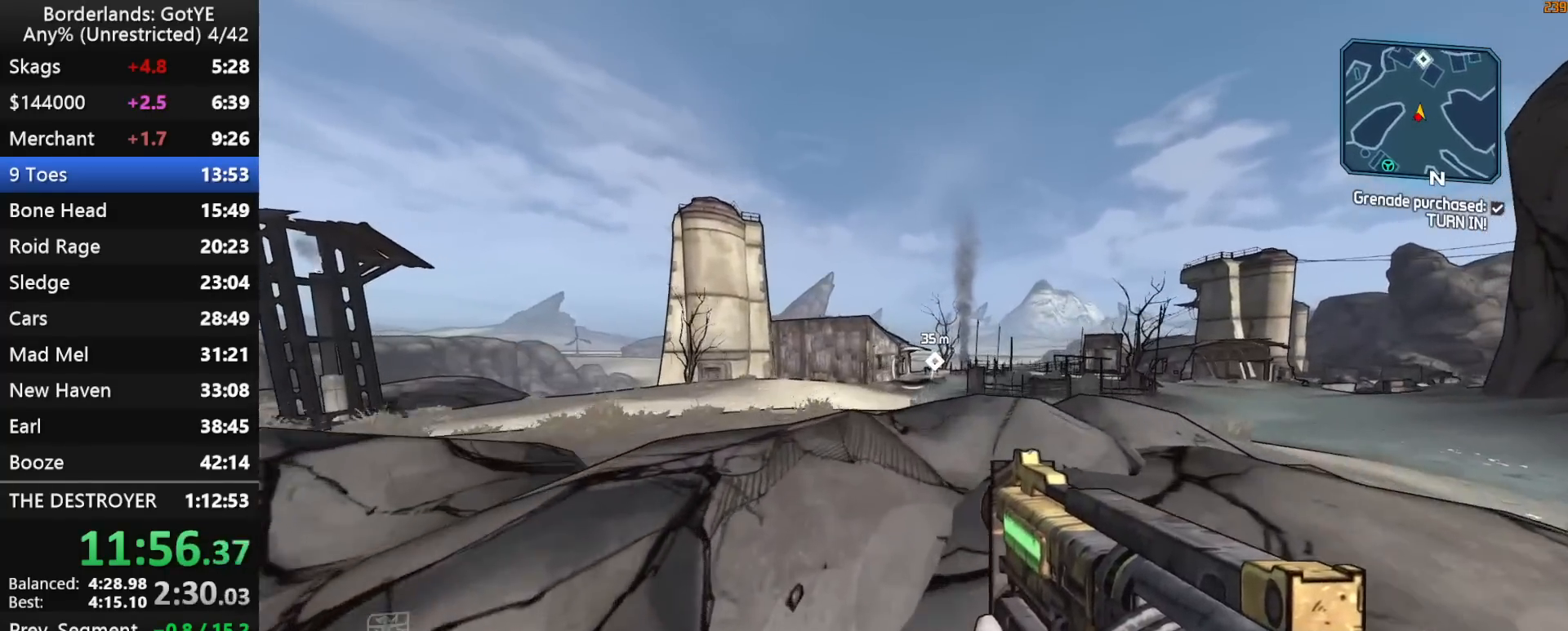
{"keys": ["w"], "mouse_move": "still", "events": [[183, "d", "down"], [283, "d", "up"]]}
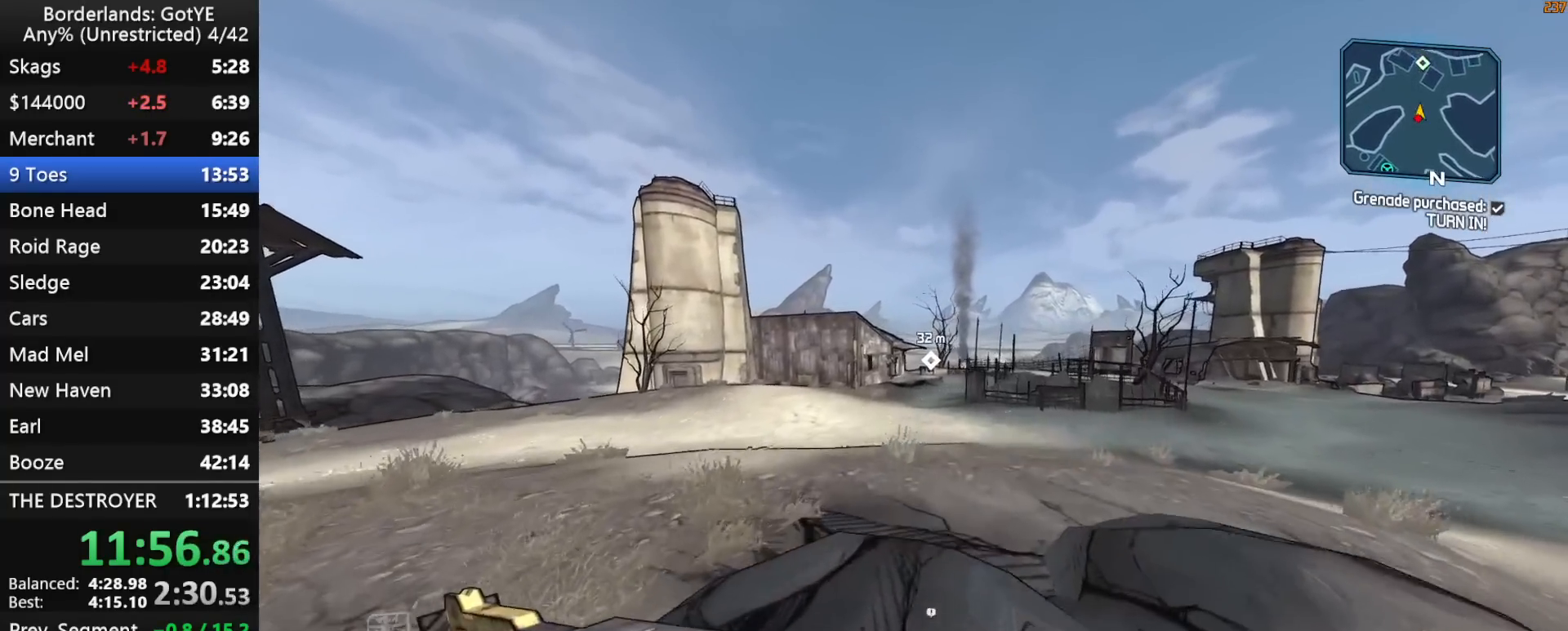
{"keys": ["w"], "mouse_move": "still", "events": []}
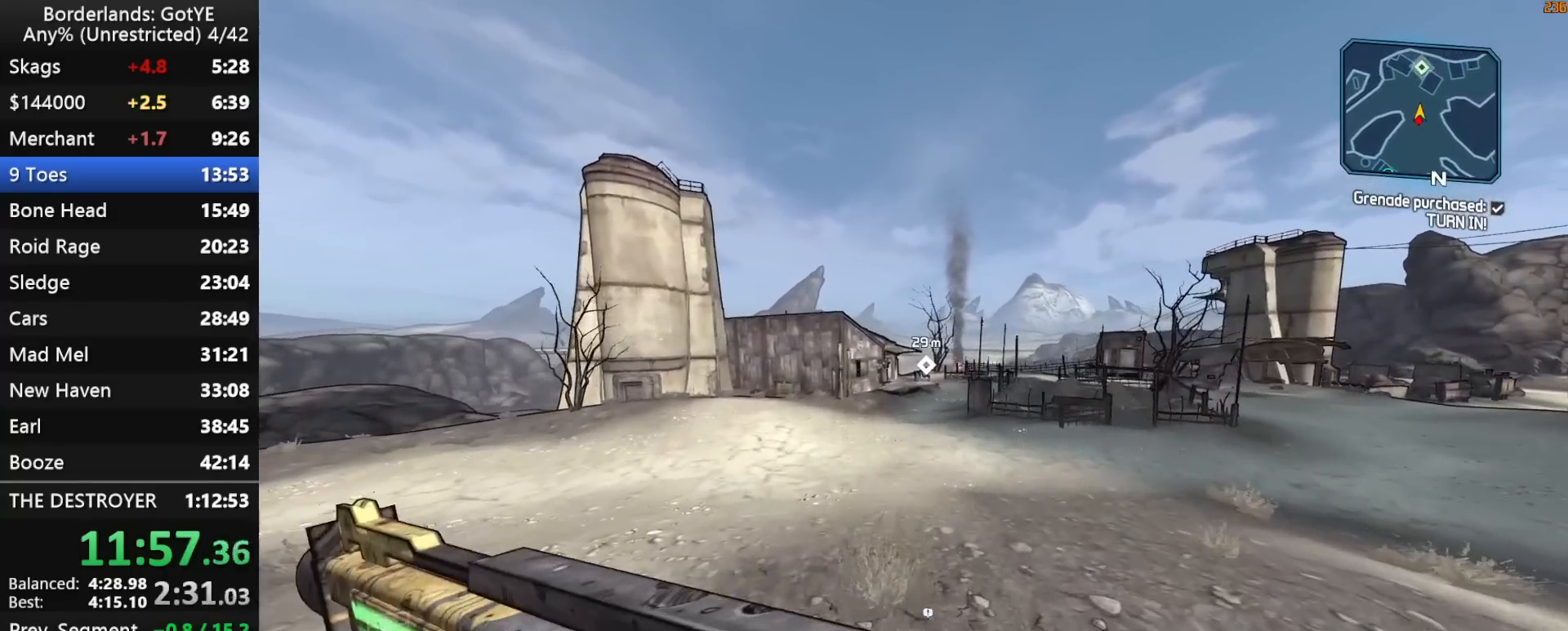
{"keys": ["w"], "mouse_move": "still", "events": []}
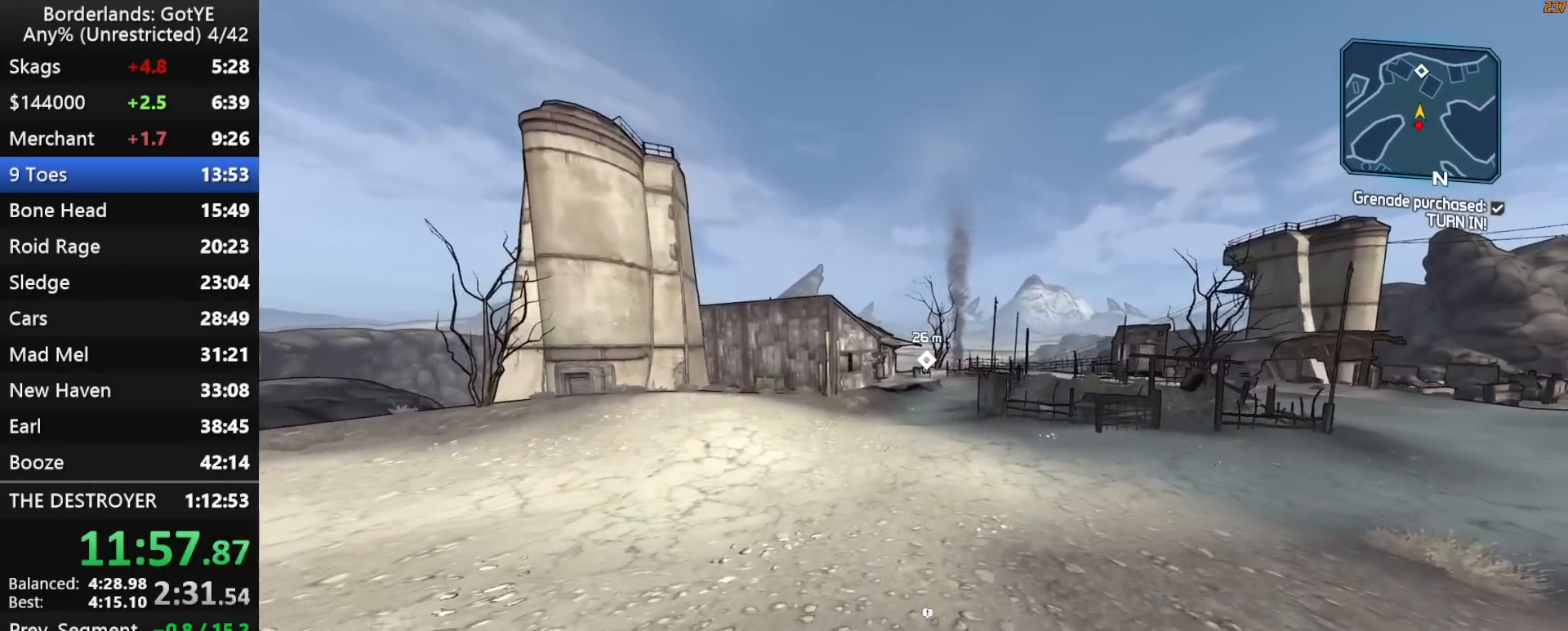
{"keys": ["w"], "mouse_move": "still", "events": []}
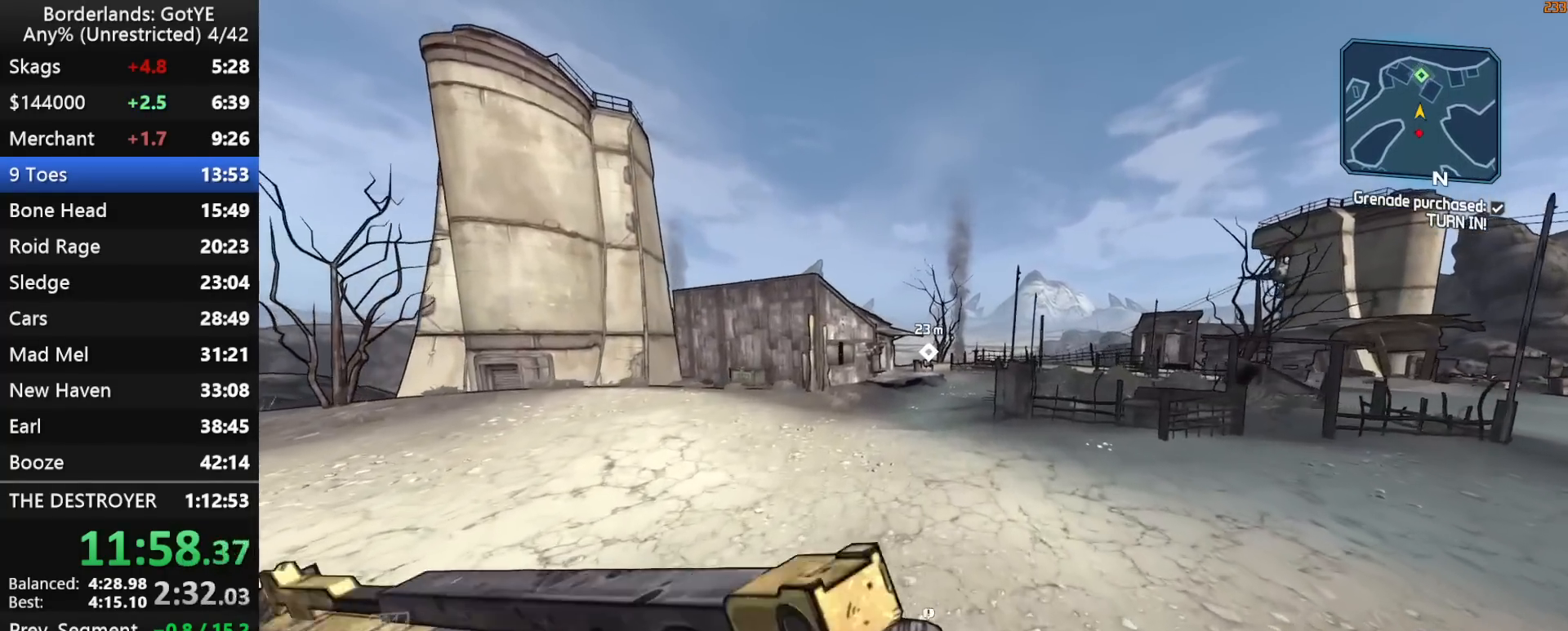
{"keys": ["w"], "mouse_move": "still", "events": []}
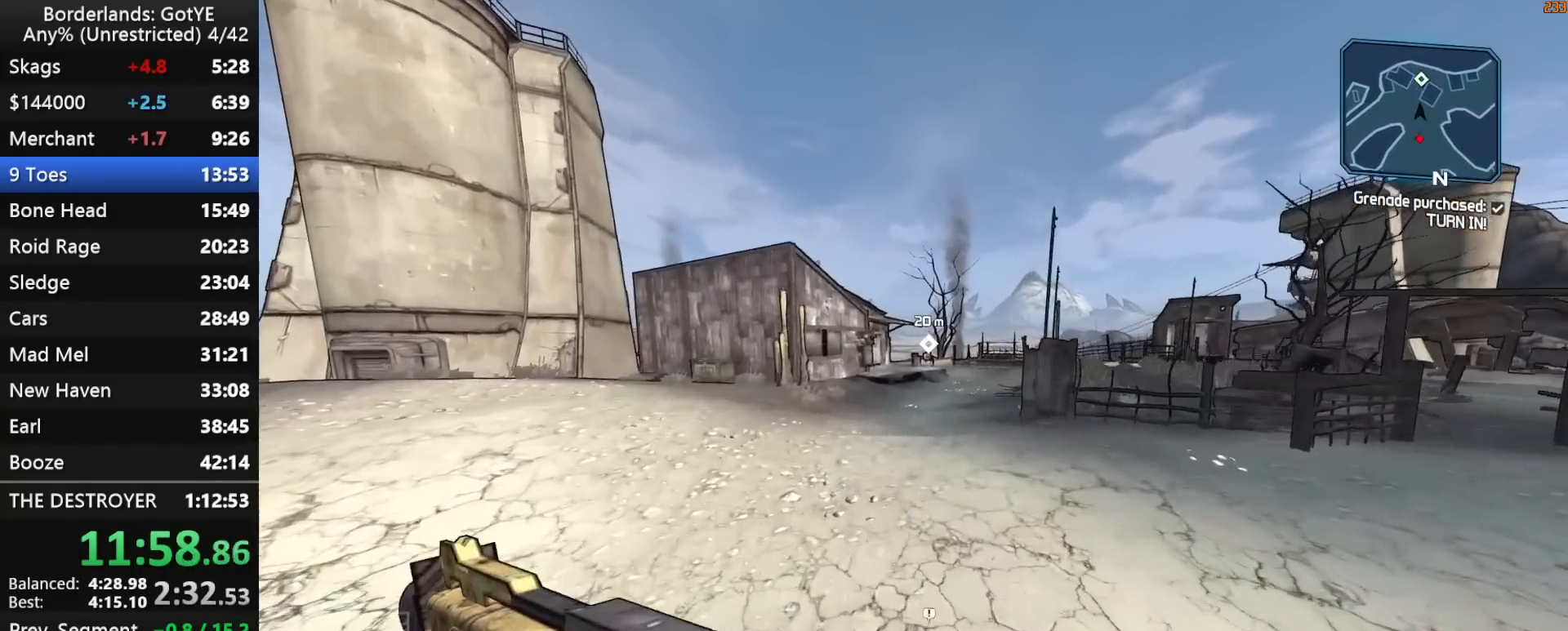
{"keys": ["w"], "mouse_move": "still", "events": []}
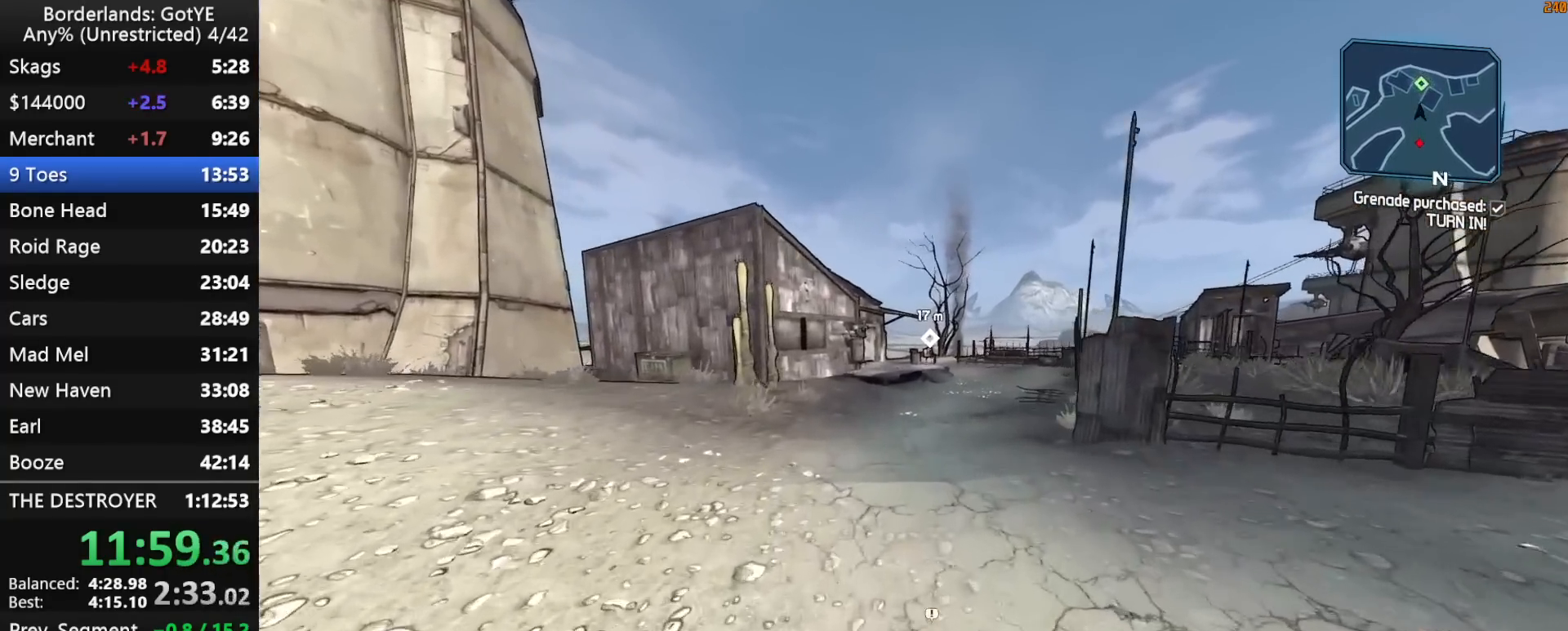
{"keys": ["w"], "mouse_move": "right", "events": []}
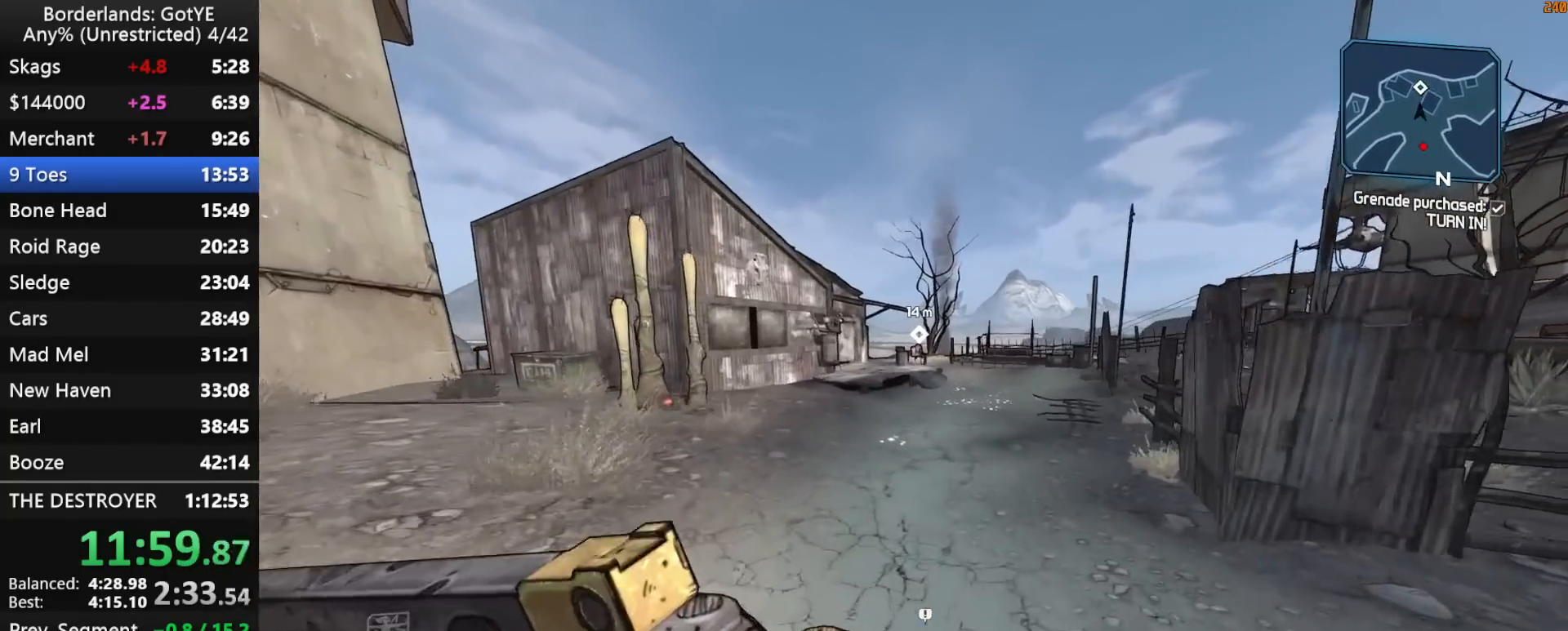
{"keys": ["d", "w"], "mouse_move": "still", "events": [[67, "d", "down"], [200, "d", "up"], [483, "d", "down"]]}
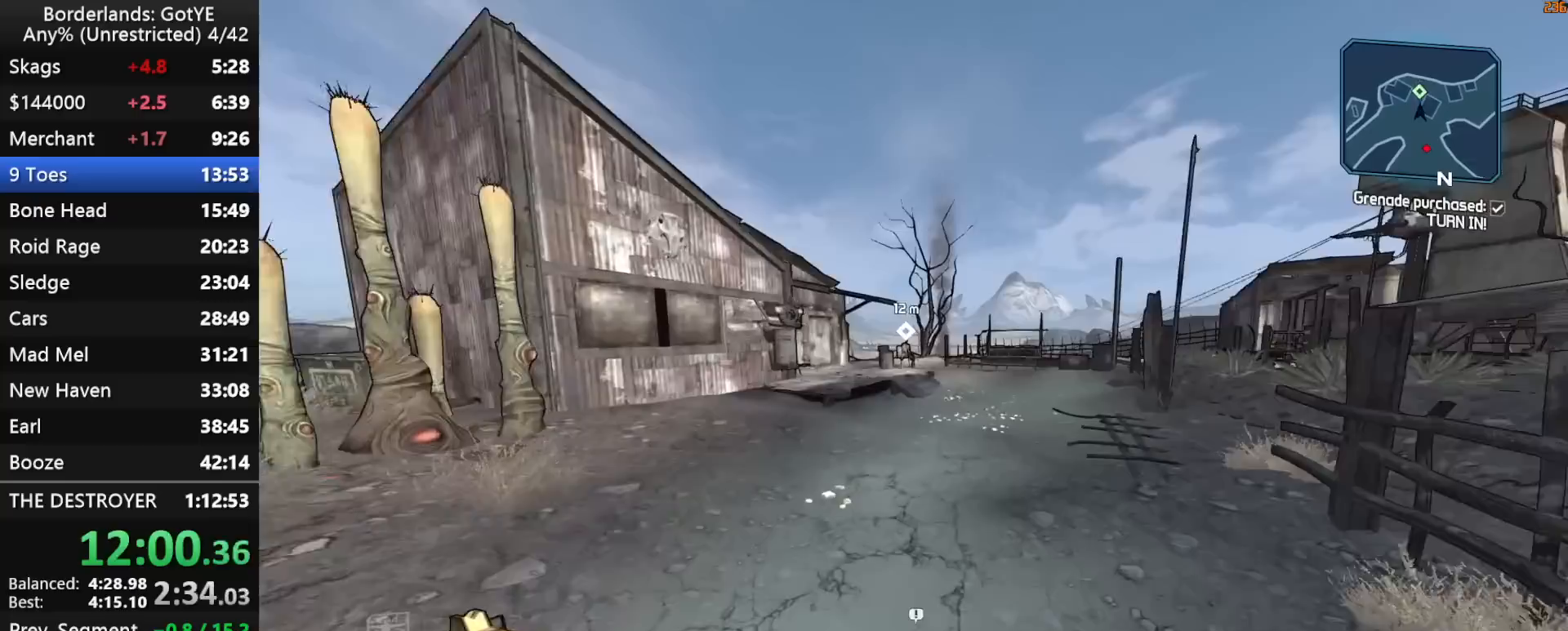
{"keys": ["w"], "mouse_move": "left", "events": [[167, "d", "up"]]}
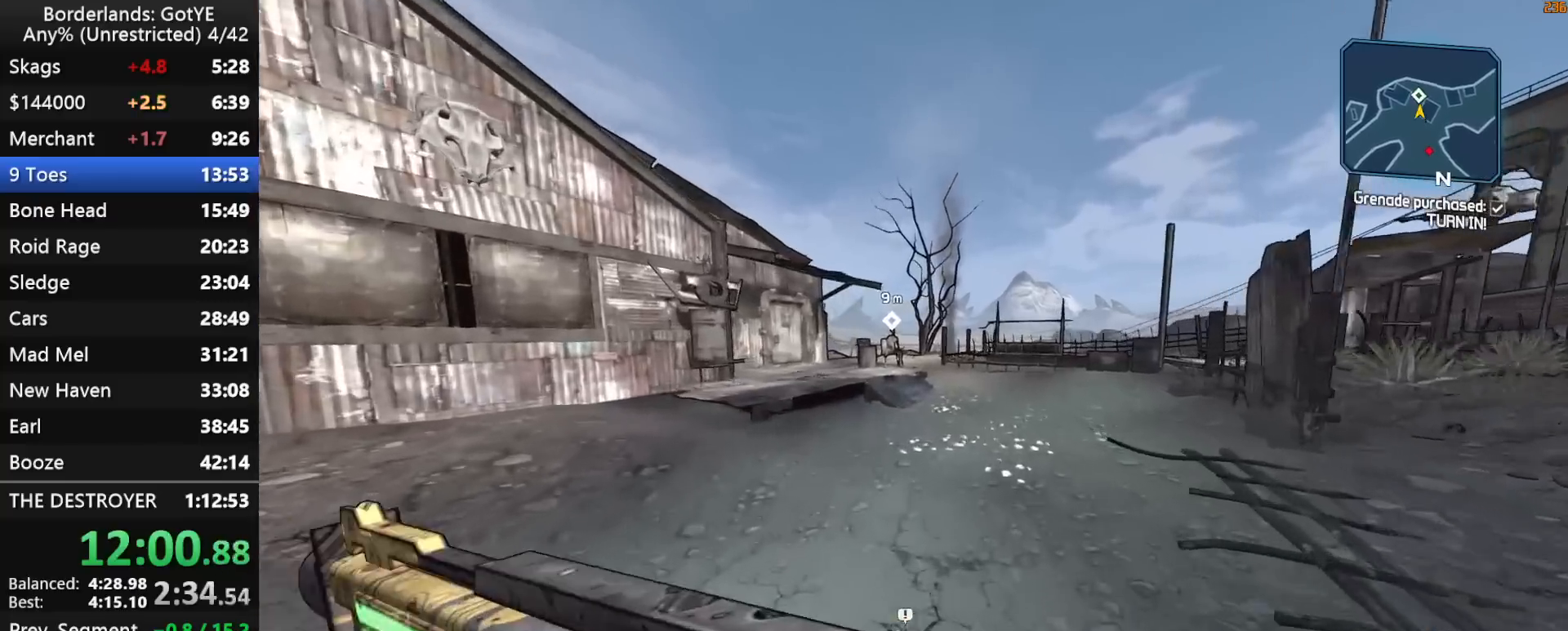
{"keys": ["w"], "mouse_move": "still", "events": []}
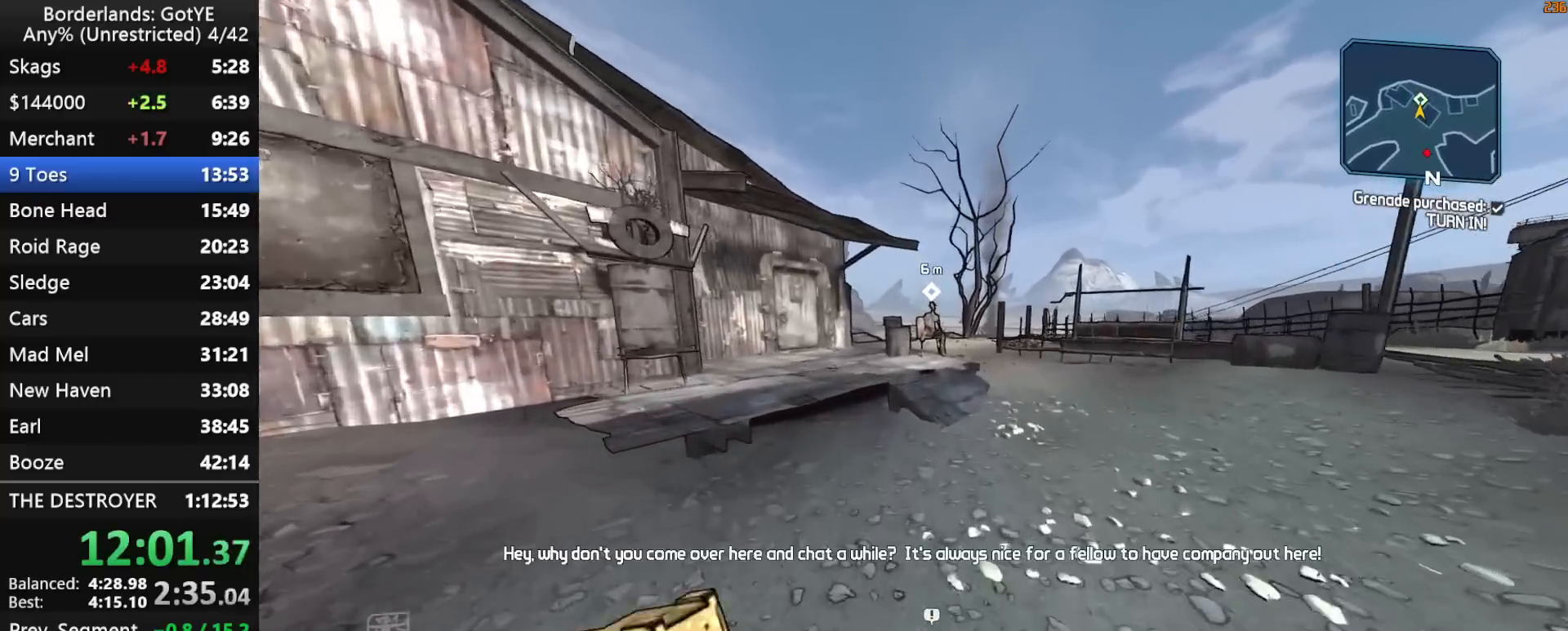
{"keys": ["w"], "mouse_move": "still", "events": [[117, "d", "down"], [300, "d", "up"]]}
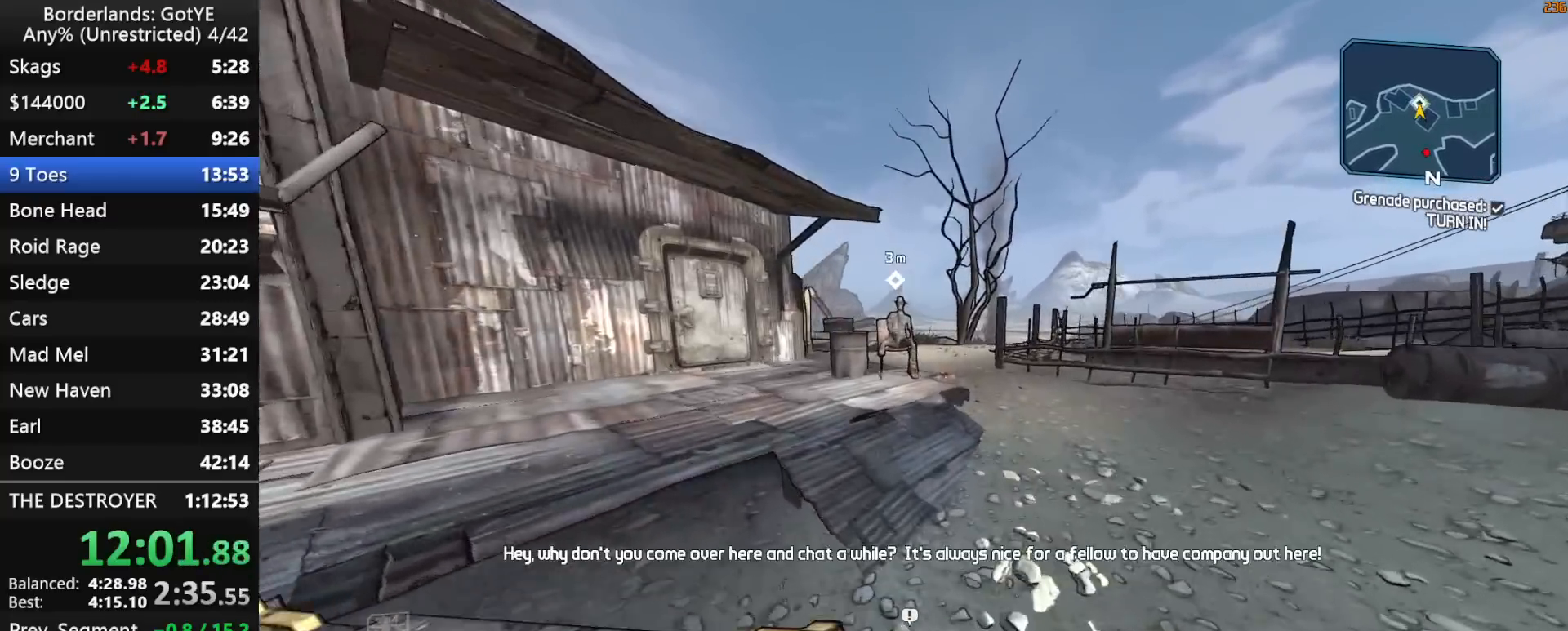
{"keys": ["e", "w"], "mouse_move": "down-left", "events": [[500, "e", "down"]]}
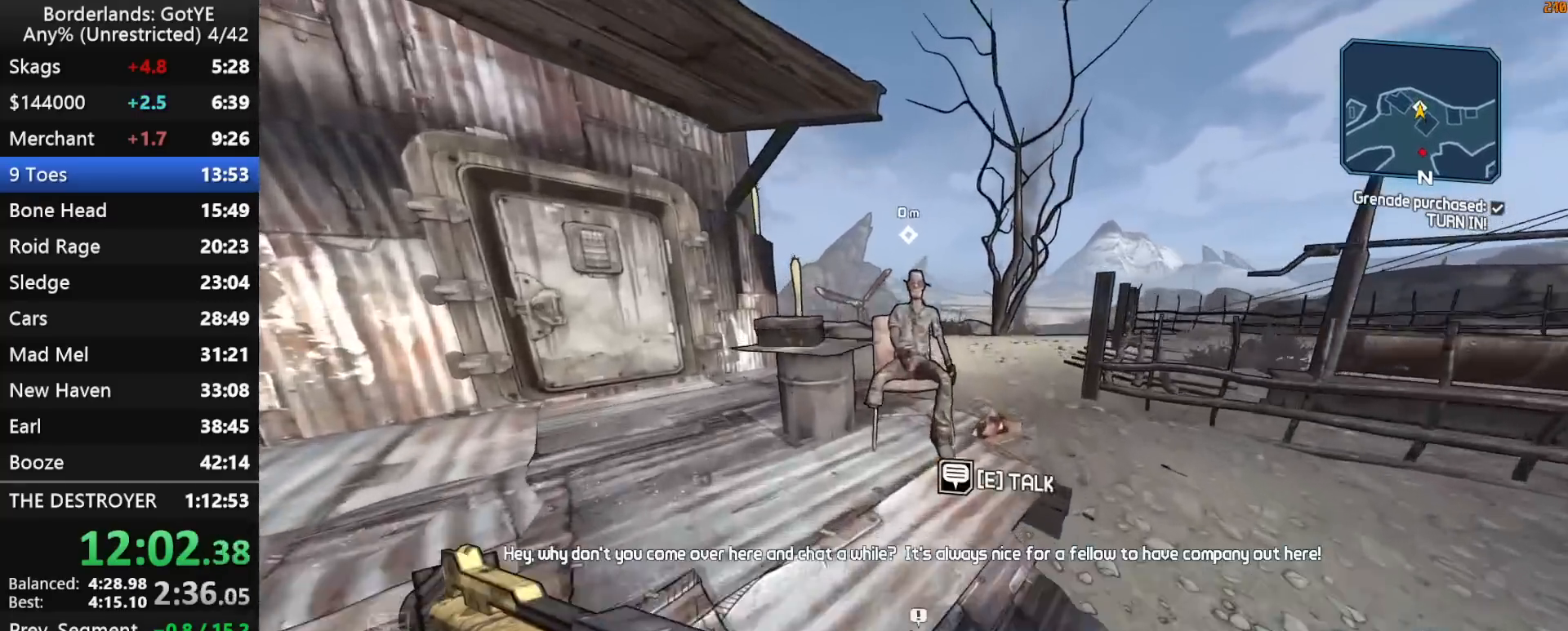
{"keys": [], "mouse_move": "still", "events": [[50, "w", "up"], [100, "e", "up"], [133, "e", "down"], [233, "e", "up"], [283, "e", "down"], [333, "e", "up"]]}
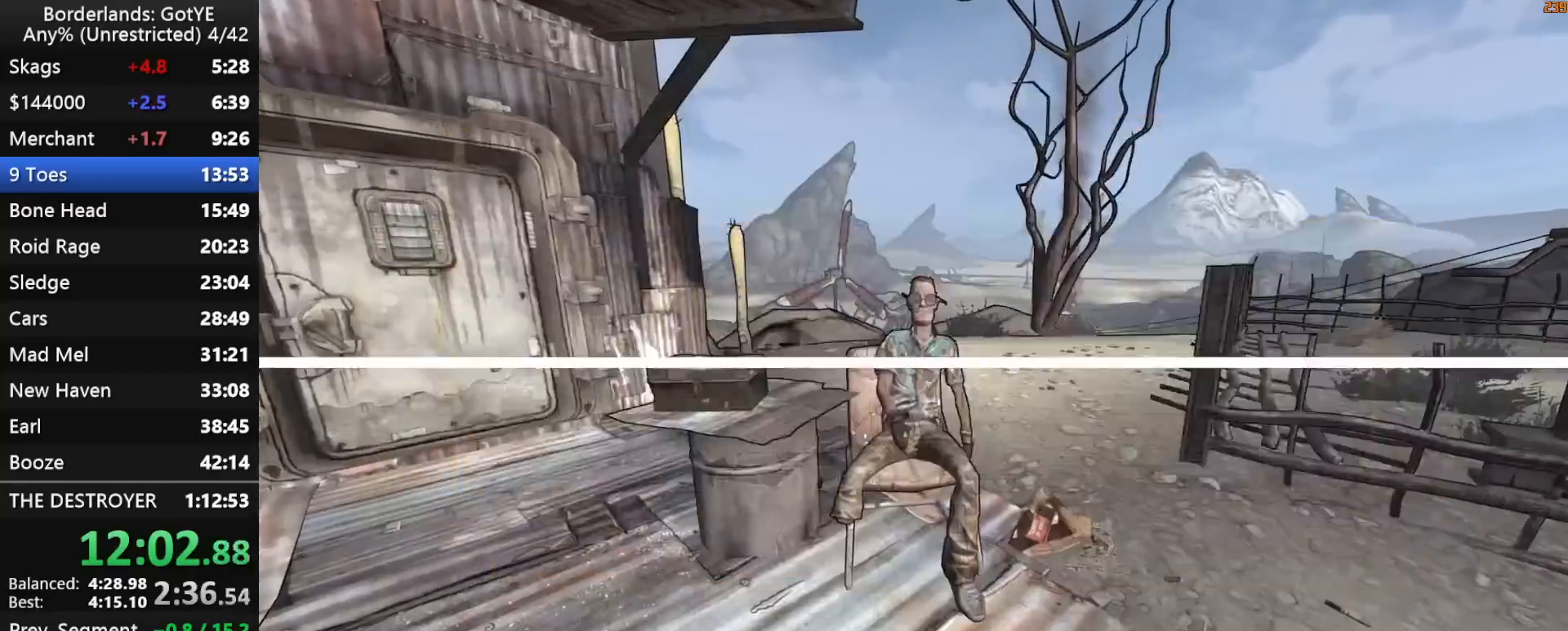
{"keys": ["a", "w"], "mouse_move": "left", "events": [[400, "a", "down"], [483, "w", "down"]]}
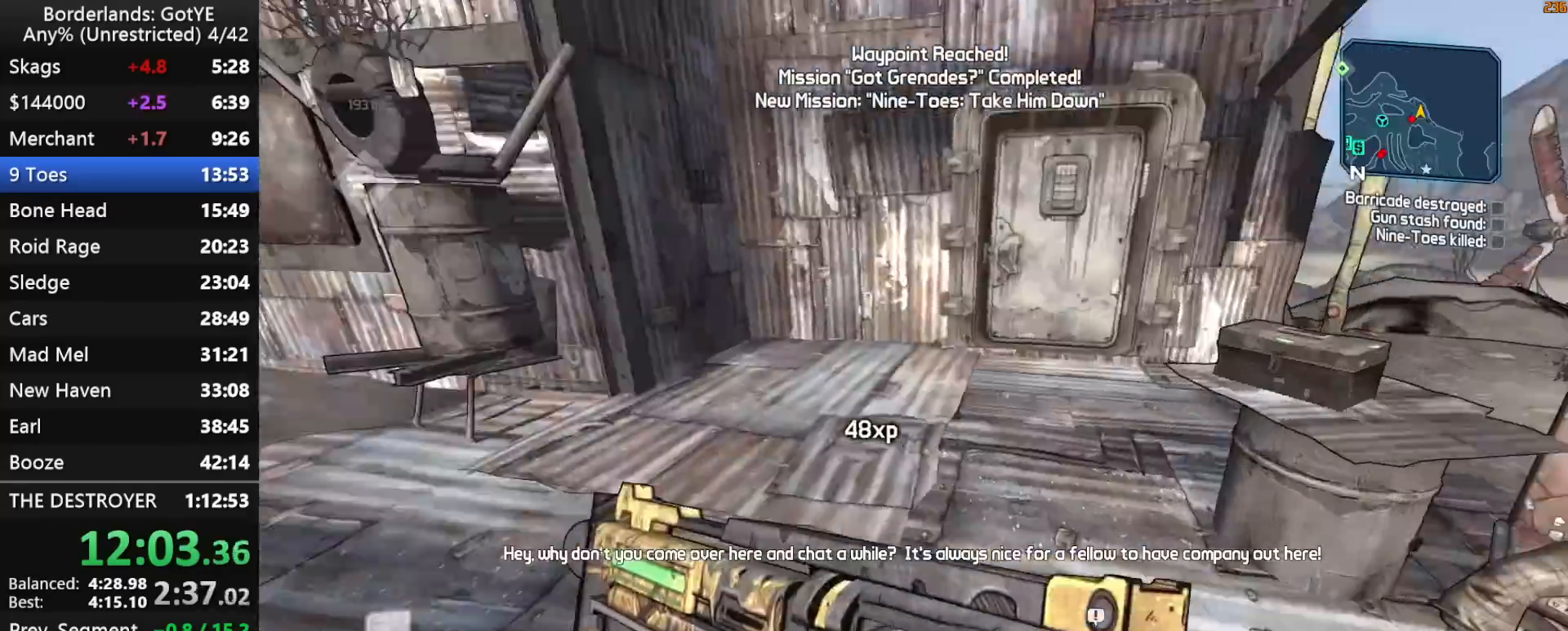
{"keys": ["shift", "w"], "mouse_move": "still", "events": [[33, "shift", "down"], [133, "a", "up"]]}
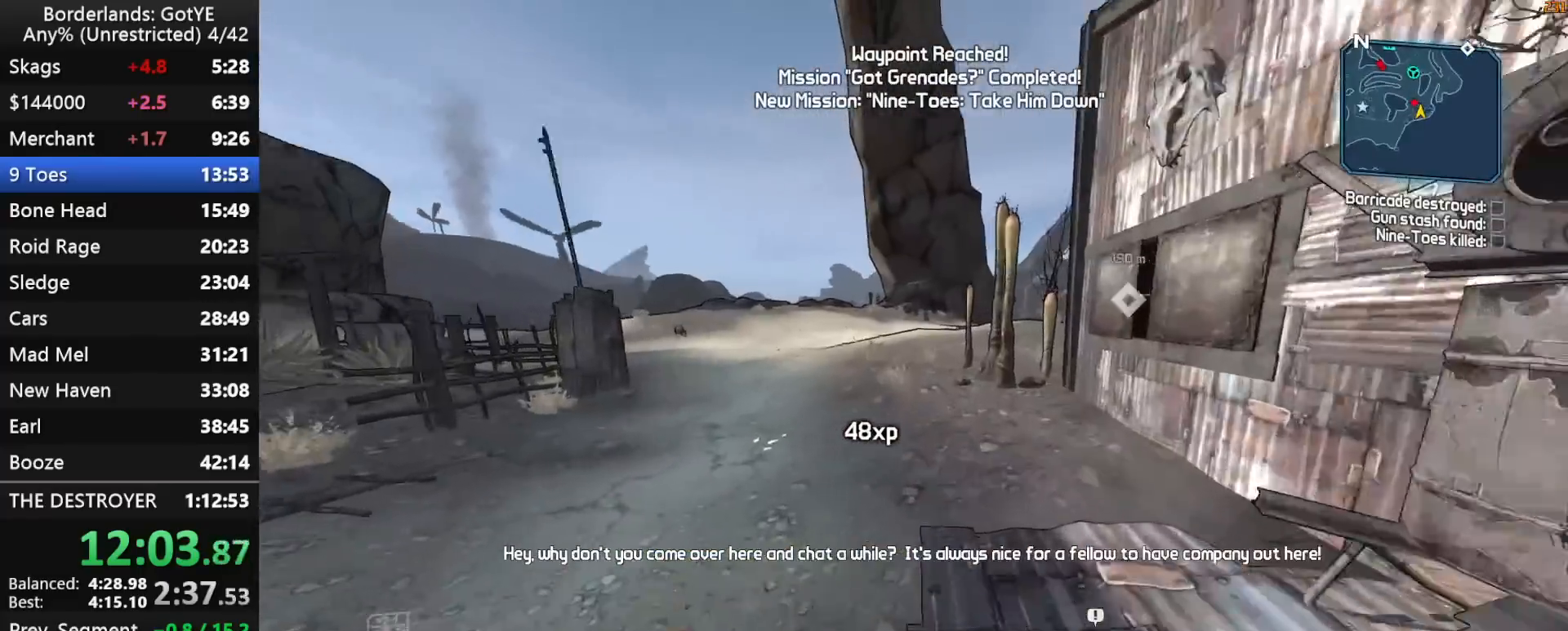
{"keys": ["w"], "mouse_move": "still", "events": [[100, "shift", "up"]]}
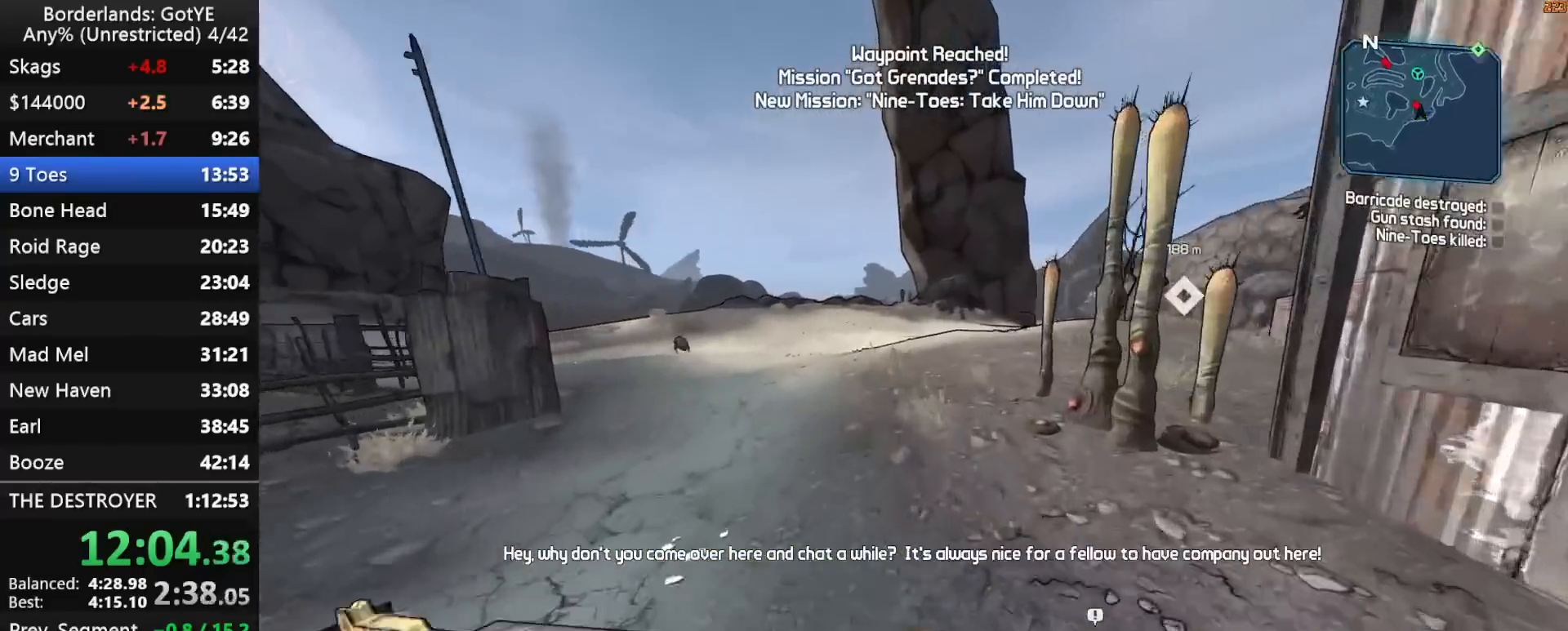
{"keys": ["g", "w"], "mouse_move": "right", "events": [[400, "g", "down"]]}
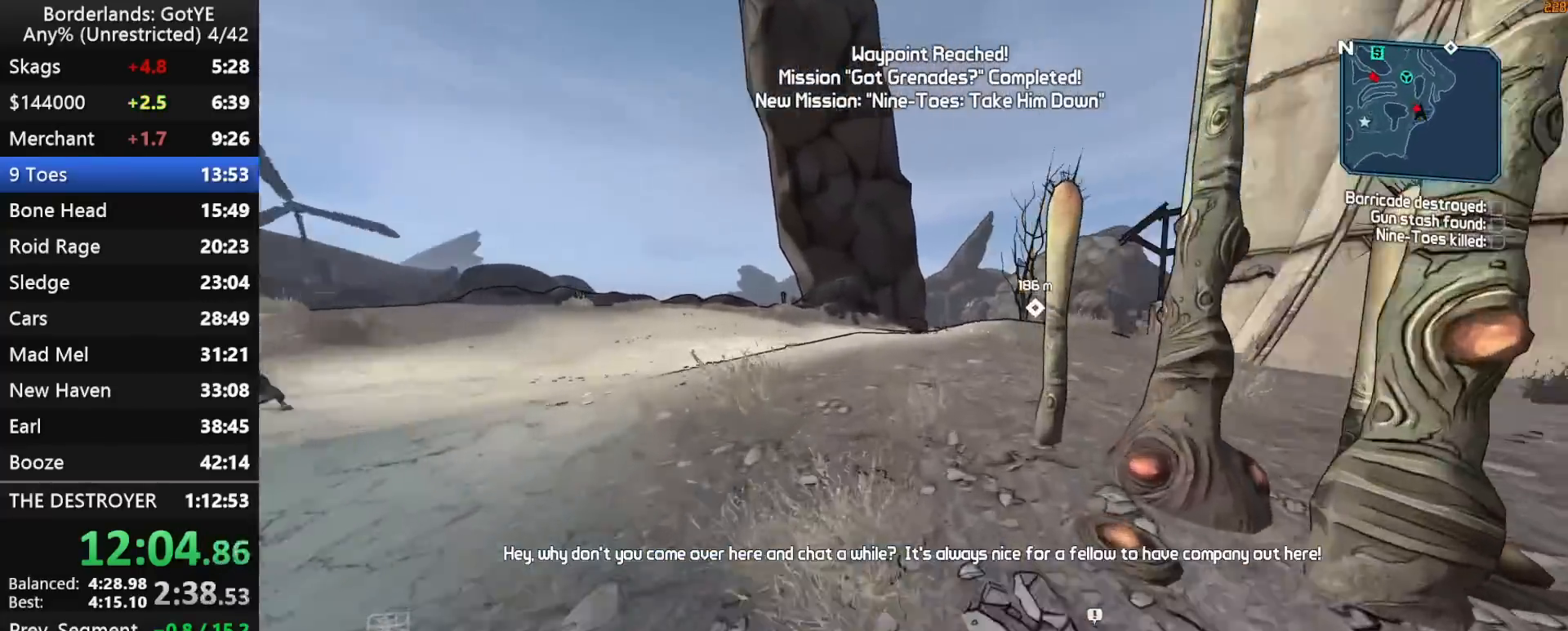
{"keys": ["w"], "mouse_move": "down-left", "events": [[33, "g", "up"]]}
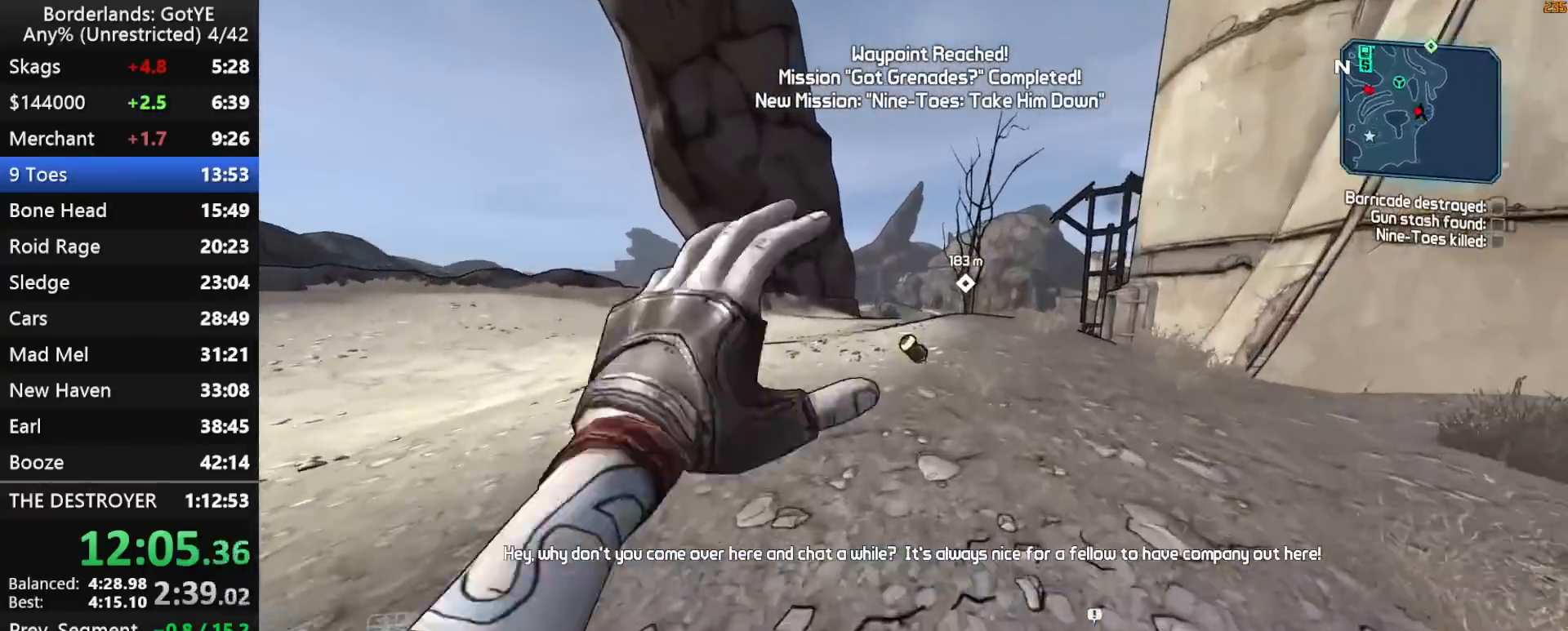
{"keys": ["w"], "mouse_move": "still", "events": []}
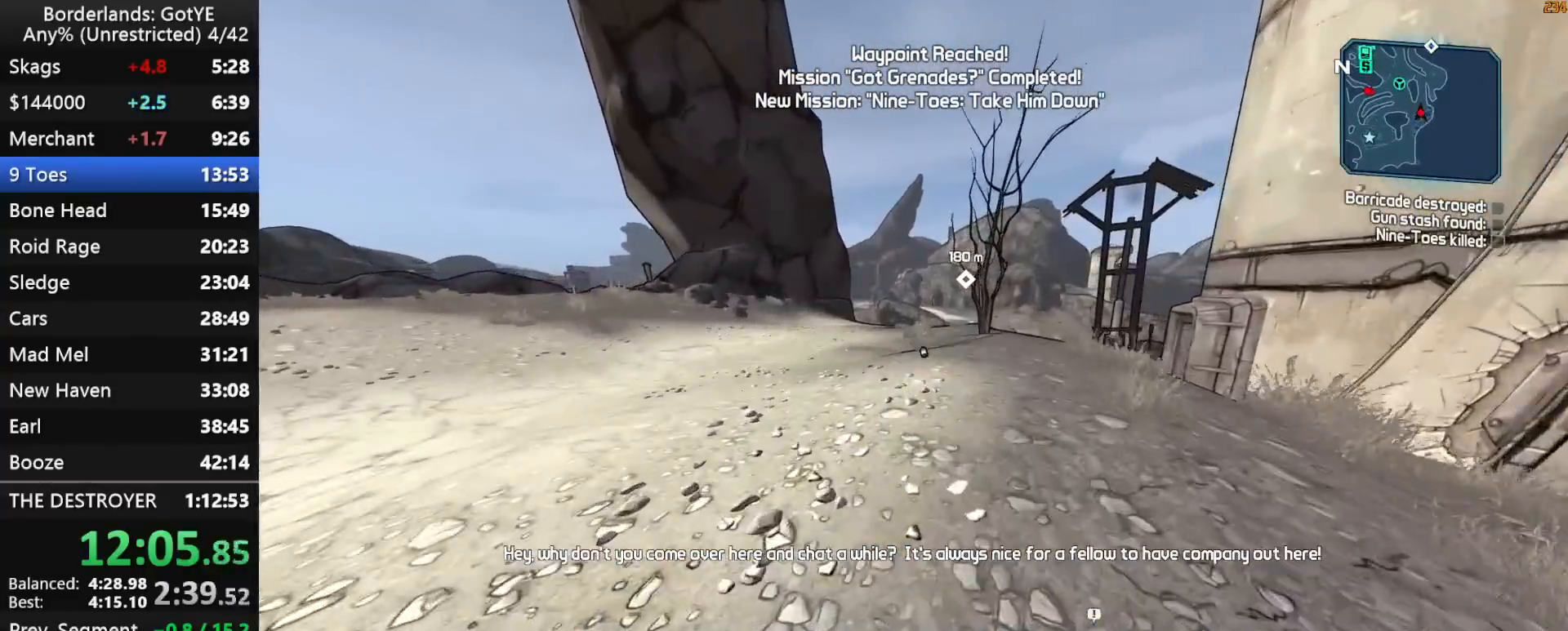
{"keys": ["w"], "mouse_move": "down-right", "events": []}
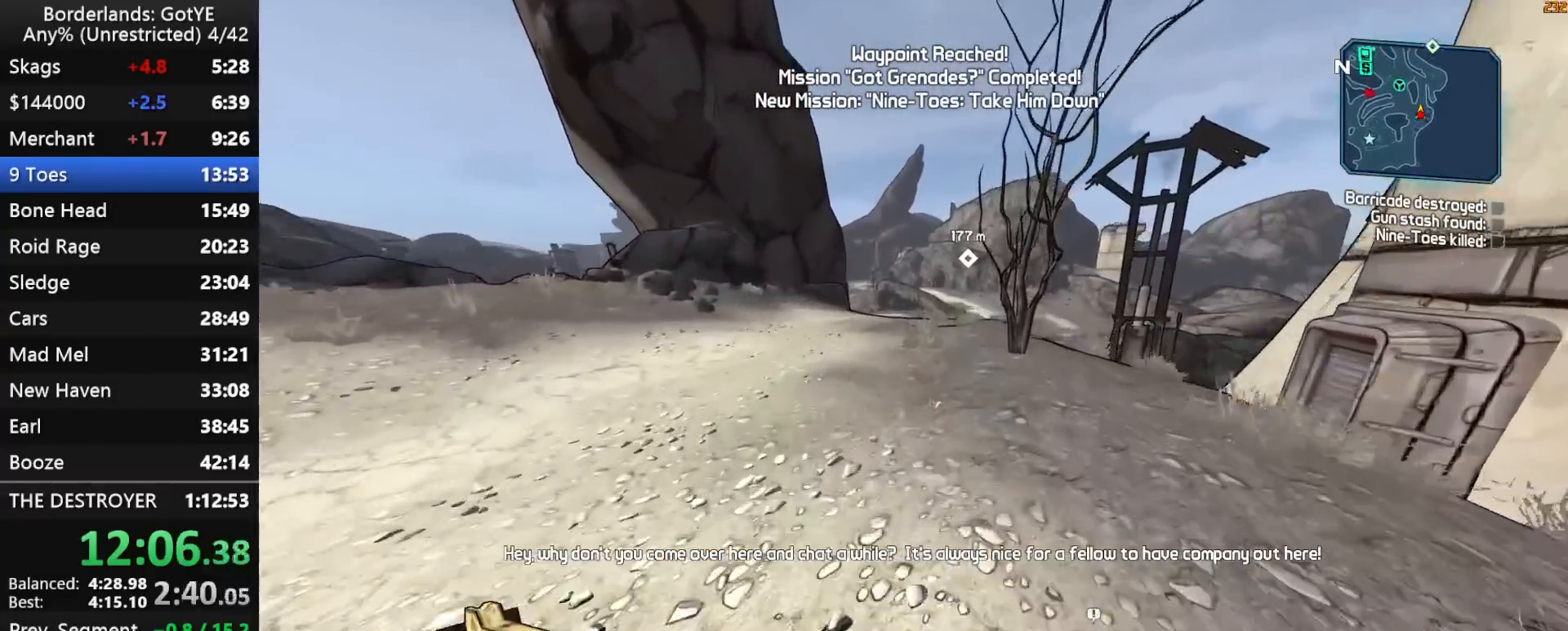
{"keys": ["w"], "mouse_move": "still", "events": []}
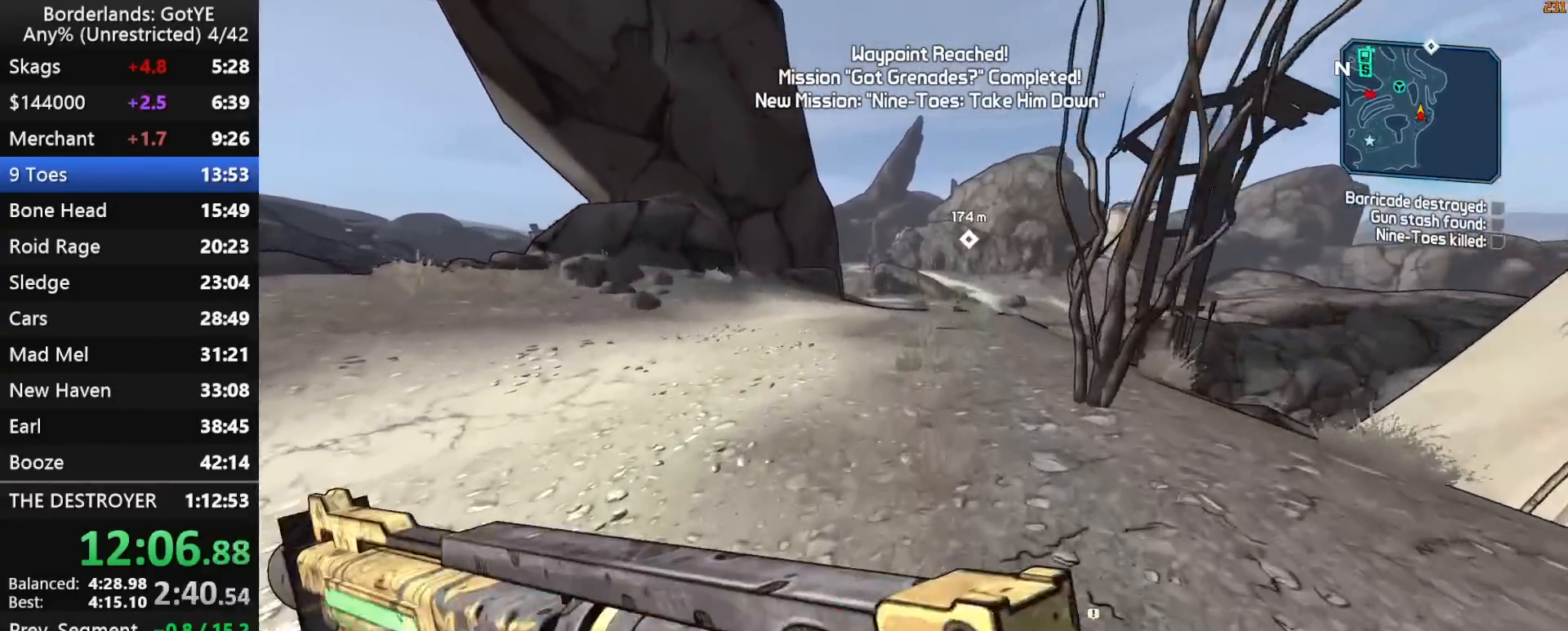
{"keys": ["space", "w"], "mouse_move": "still", "events": [[467, "space", "down"]]}
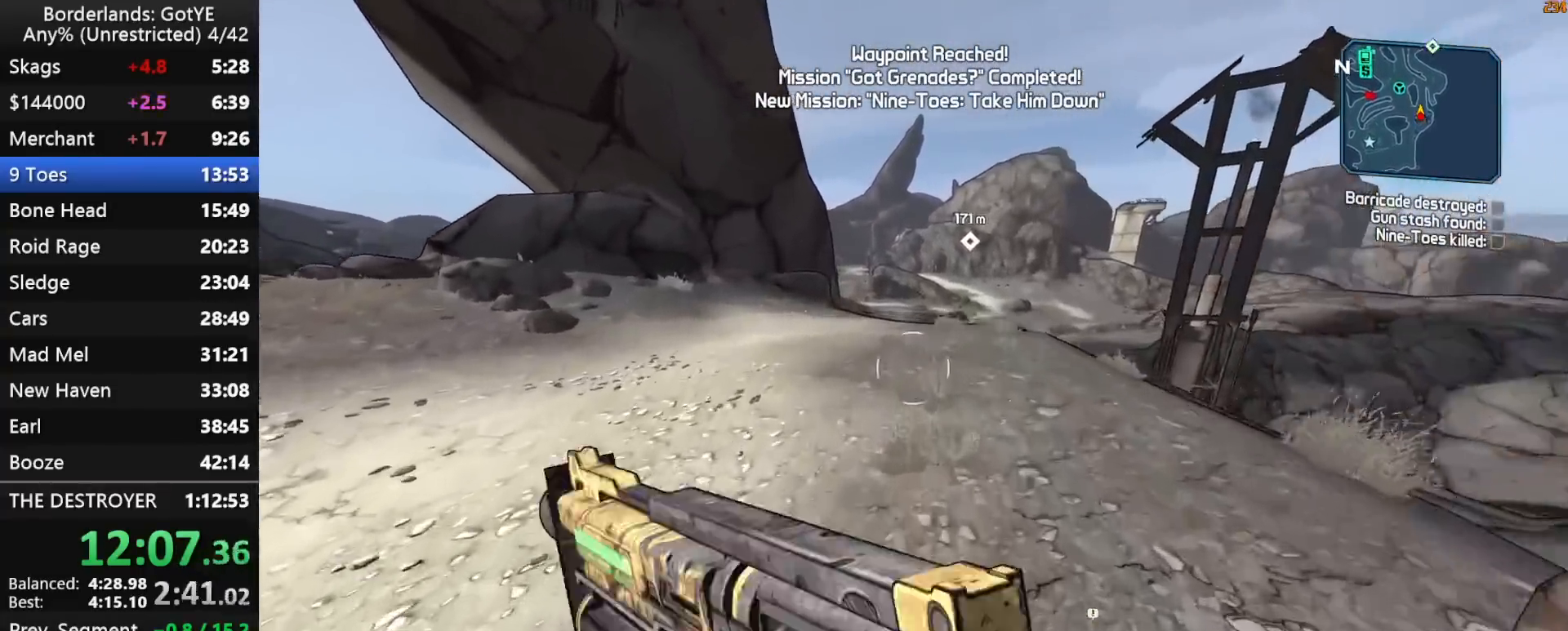
{"keys": ["space", "w"], "mouse_move": "still", "events": []}
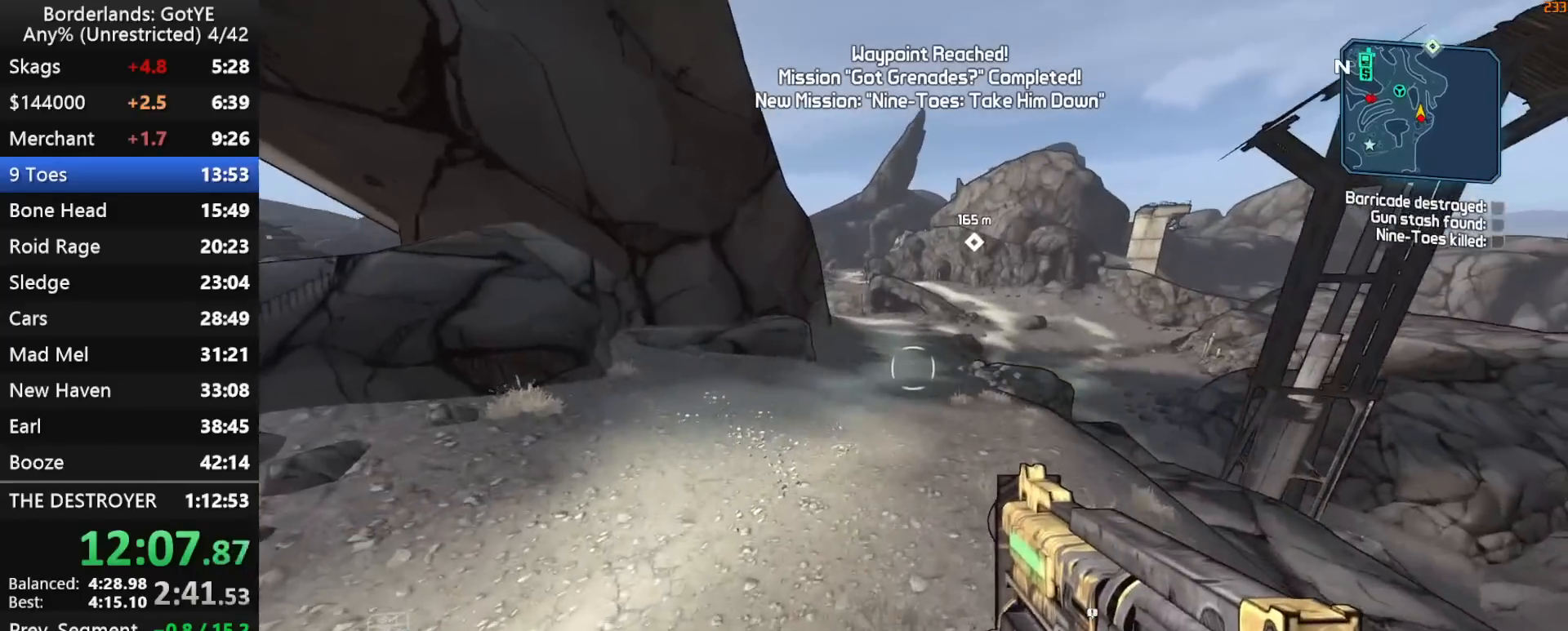
{"keys": ["d", "w"], "mouse_move": "still", "events": [[217, "space", "up"], [267, "space", "down"], [317, "space", "up"], [500, "d", "down"]]}
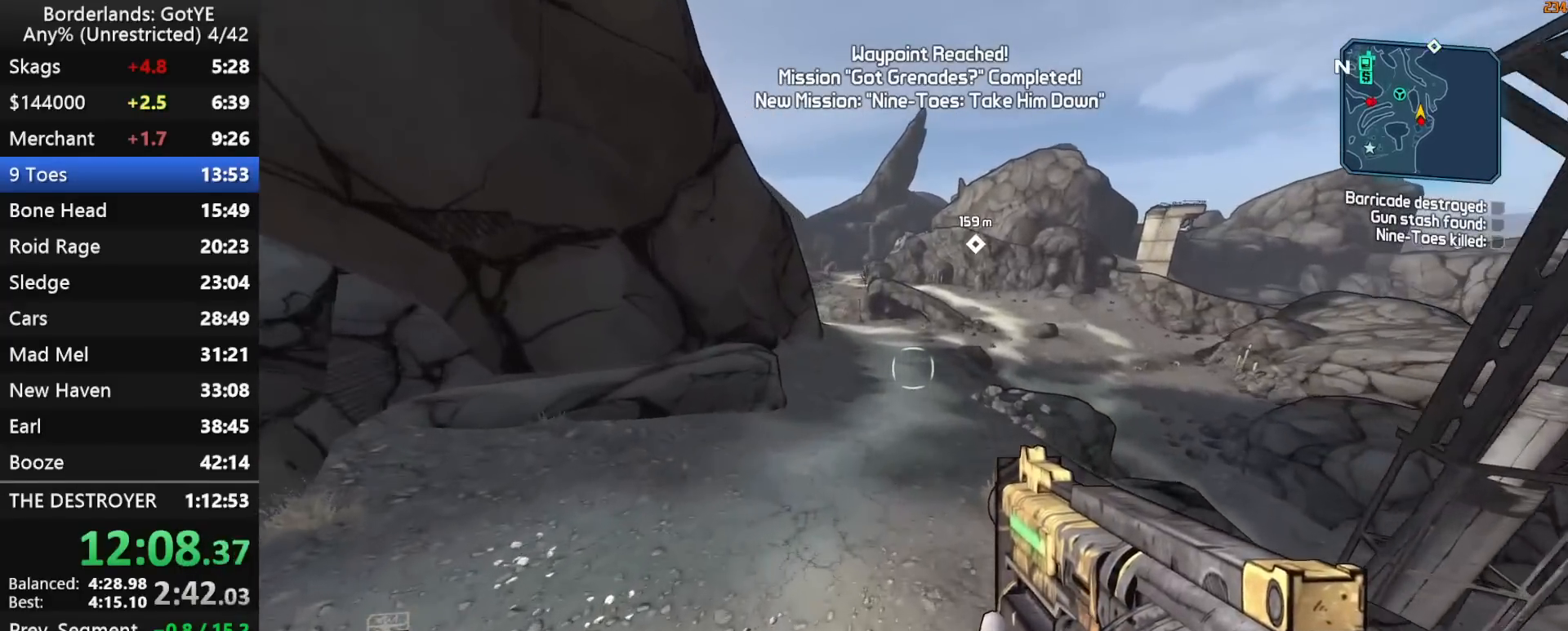
{"keys": ["w"], "mouse_move": "still", "events": [[333, "d", "up"]]}
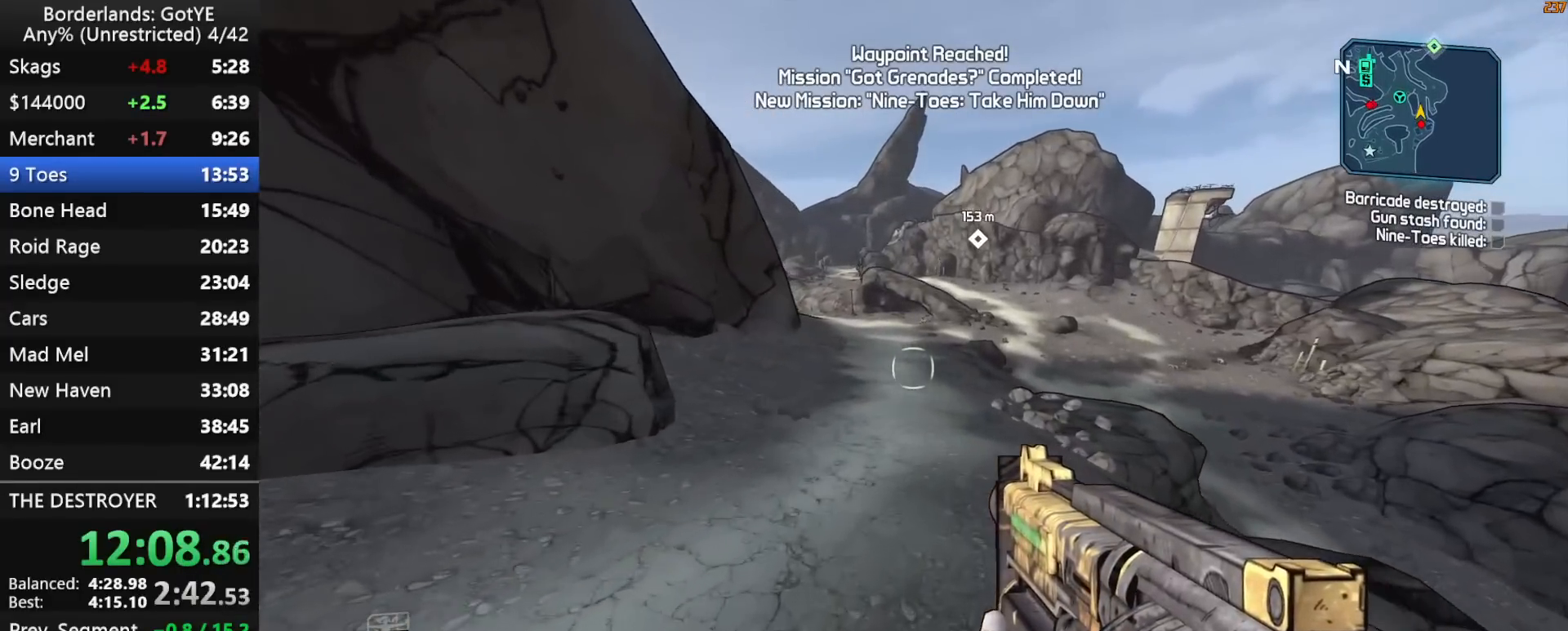
{"keys": ["g", "w"], "mouse_move": "left", "events": [[483, "g", "down"]]}